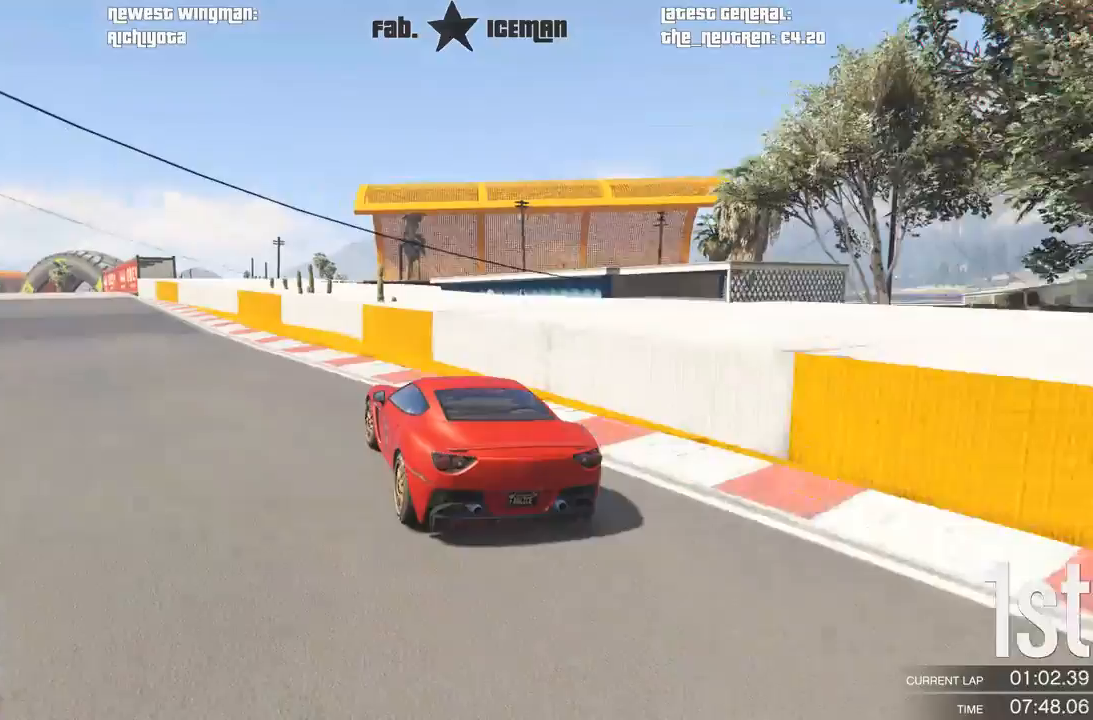
Gameplay with a controller (Xbox layout); each line is a JSON object with the inputs held at the frame after it. "events" lists button and stick changes between this image and that frame as [ms after this image, input, new state], when the widget could be followed in between. Not read: L3.
{"buttons": ["R2"], "left_stick": "down-left", "right_stick": "center", "events": [[333, "left_stick", "center"], [479, "left_stick", "down-left"]]}
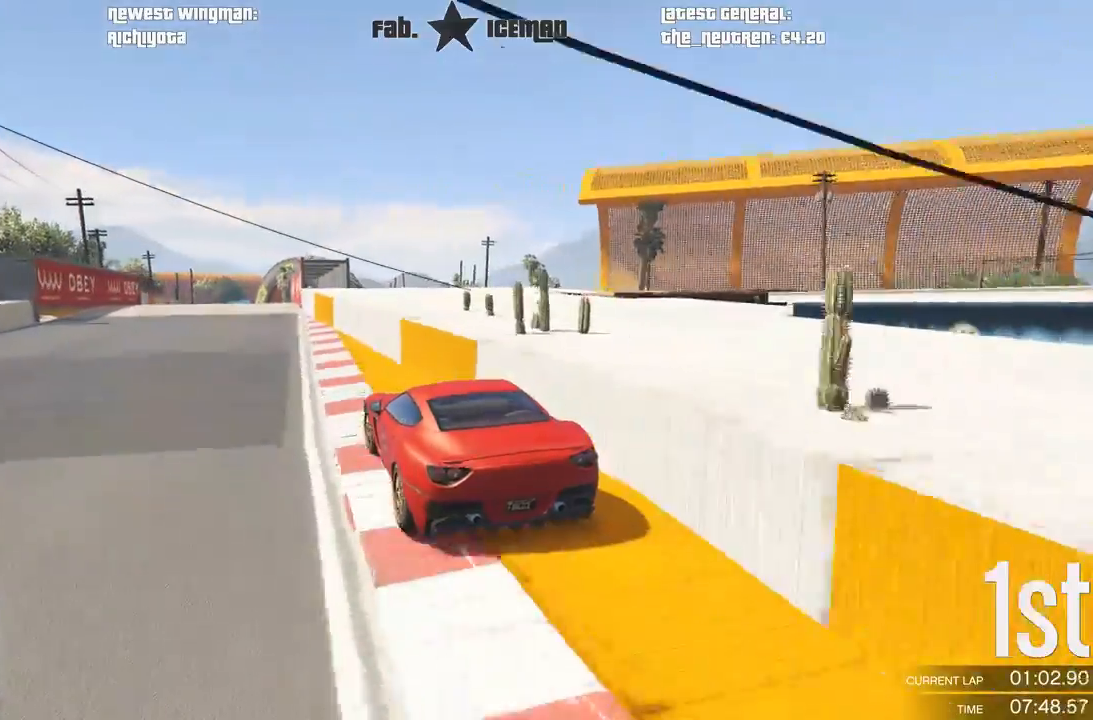
{"buttons": ["R2"], "left_stick": "center", "right_stick": "center", "events": [[62, "left_stick", "center"]]}
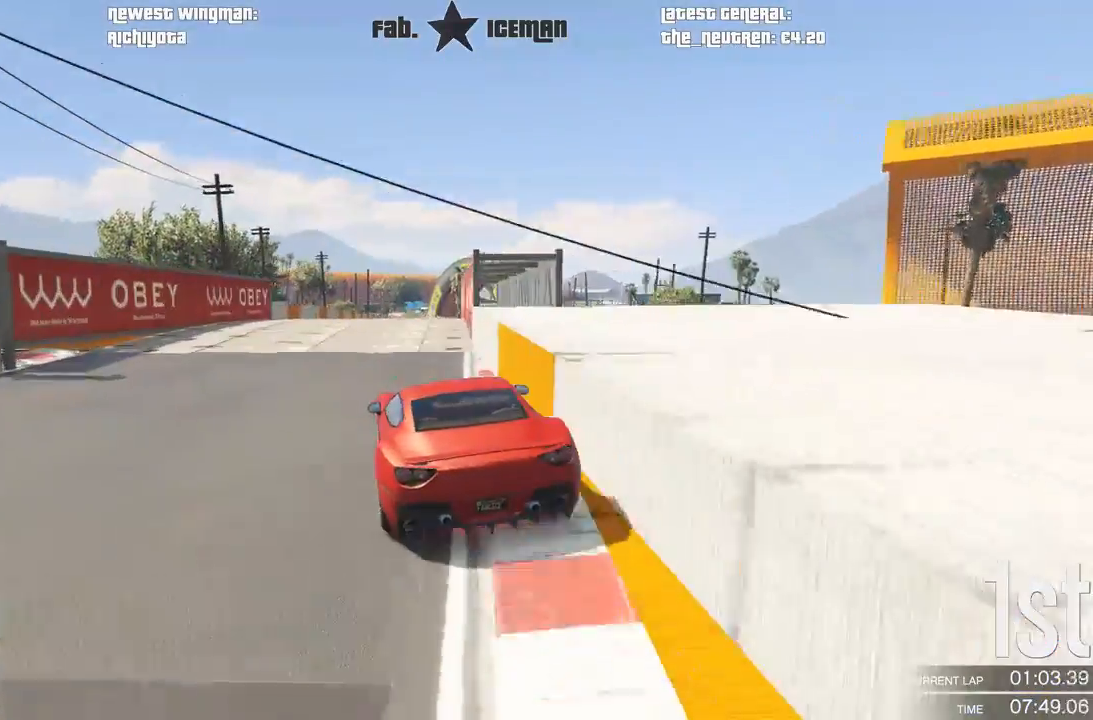
{"buttons": ["R2"], "left_stick": "center", "right_stick": "center", "events": []}
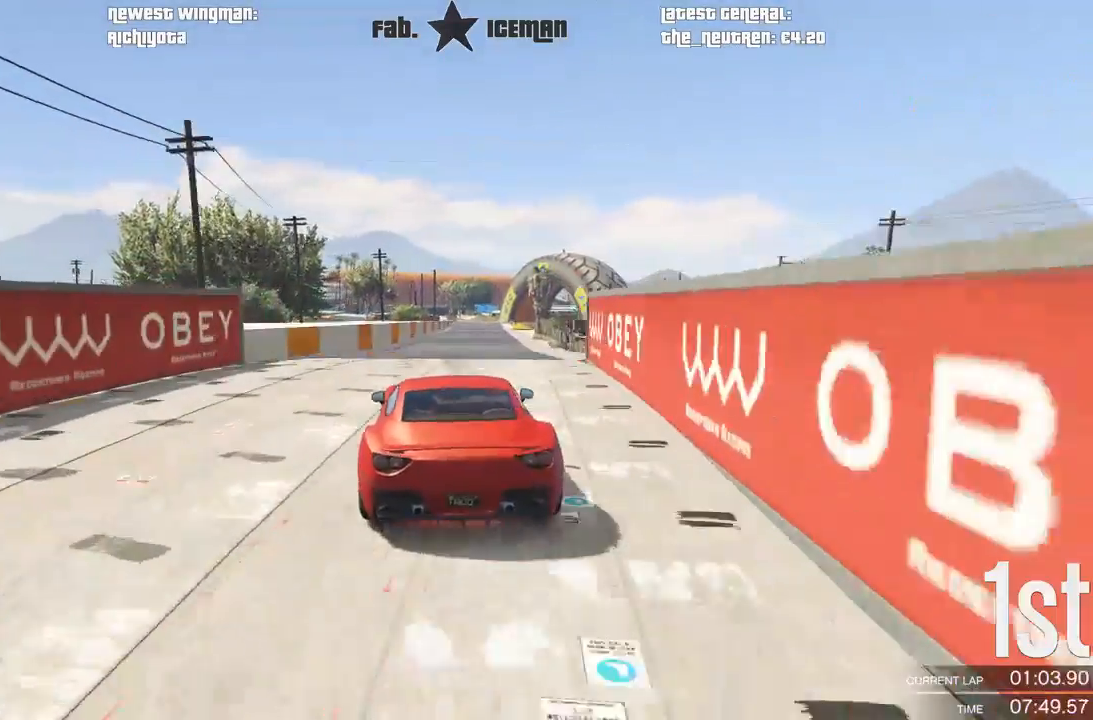
{"buttons": ["R2", "R3"], "left_stick": "center", "right_stick": "center", "events": [[83, "R3", "down"]]}
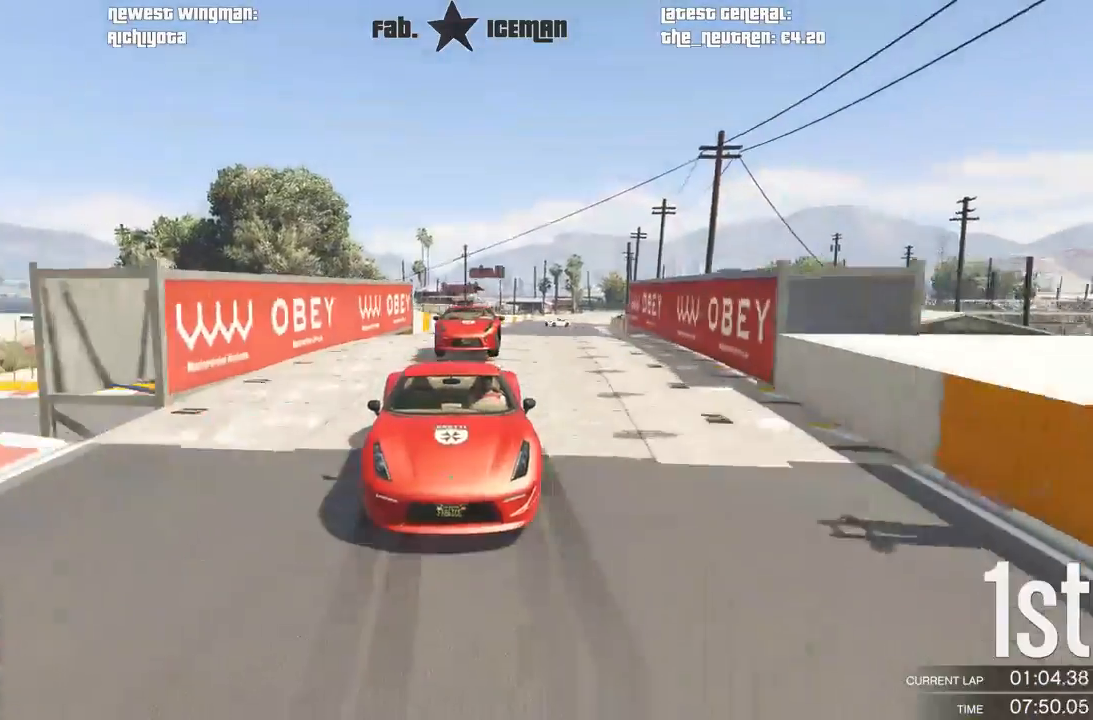
{"buttons": ["R2"], "left_stick": "center", "right_stick": "center", "events": [[21, "R3", "up"], [312, "left_stick", "right"], [417, "left_stick", "center"]]}
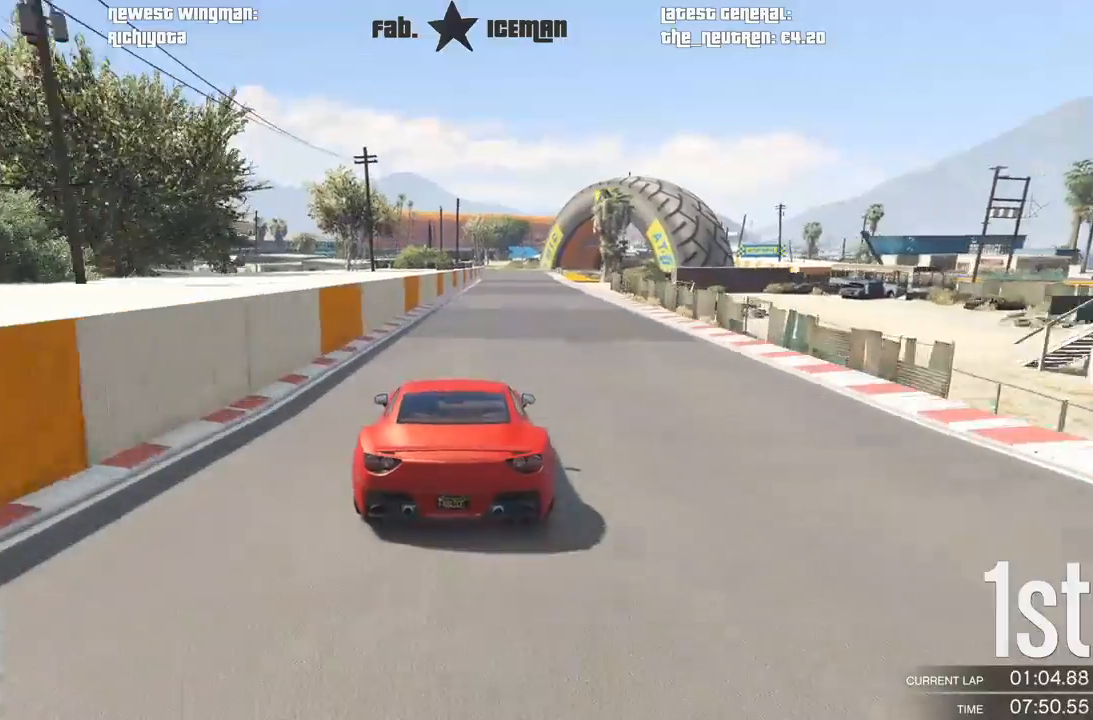
{"buttons": ["R2"], "left_stick": "center", "right_stick": "center", "events": [[167, "left_stick", "right"], [250, "left_stick", "center"]]}
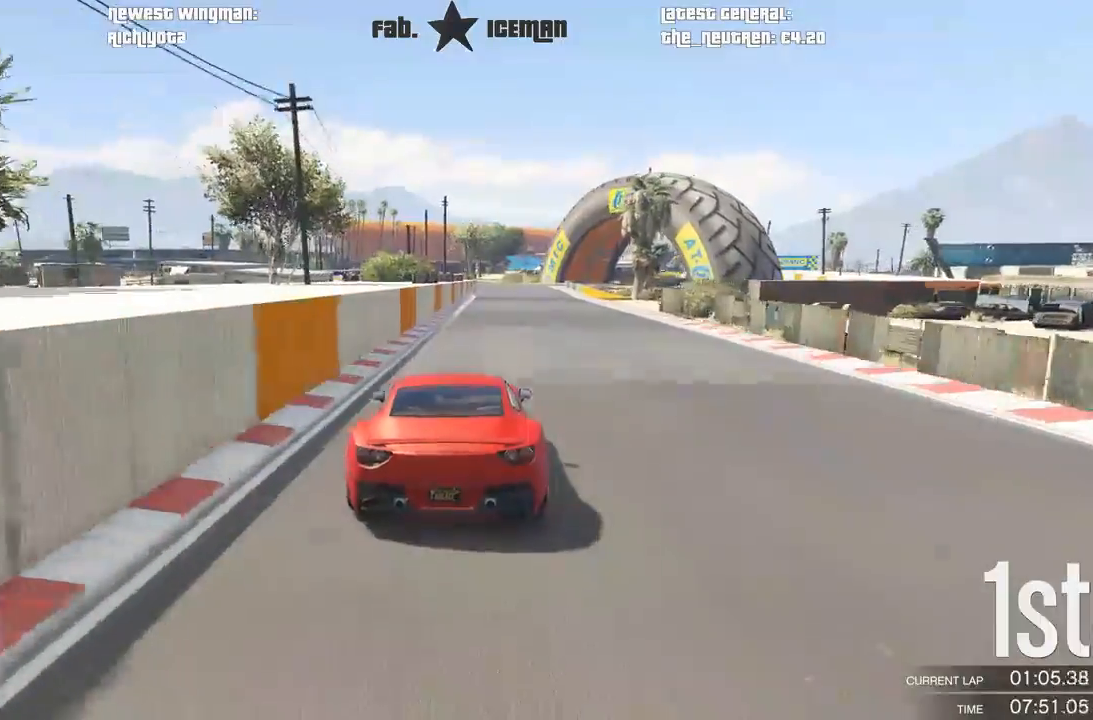
{"buttons": ["R2"], "left_stick": "center", "right_stick": "center", "events": []}
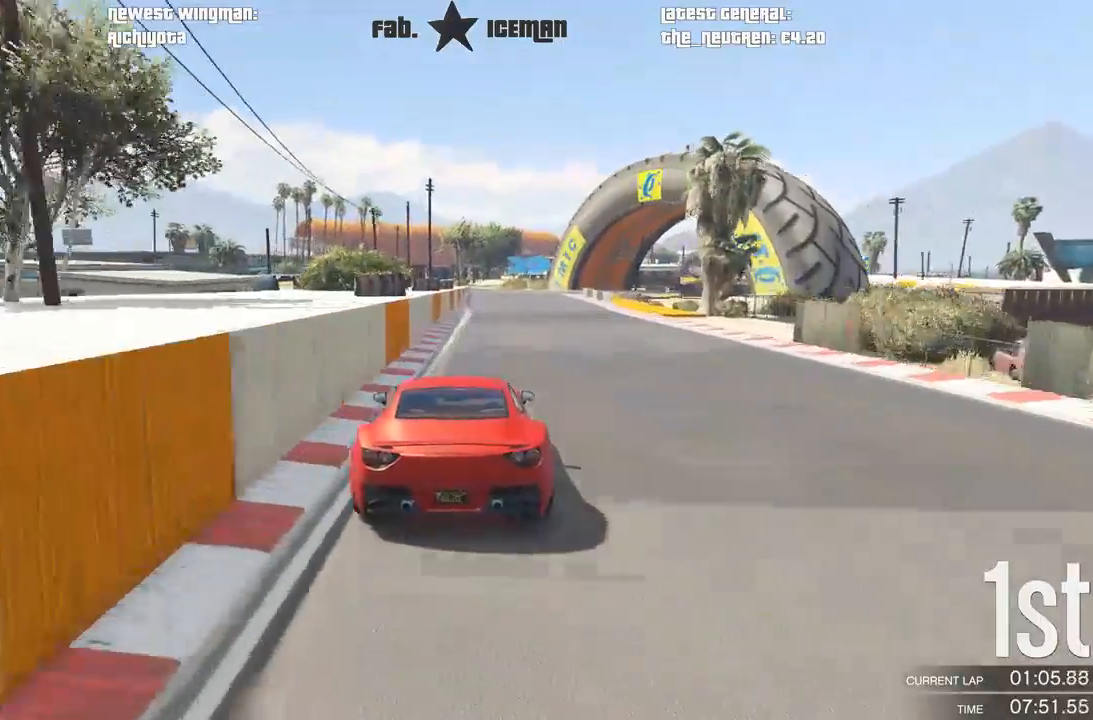
{"buttons": ["R2"], "left_stick": "center", "right_stick": "center", "events": [[250, "left_stick", "right"], [312, "left_stick", "center"]]}
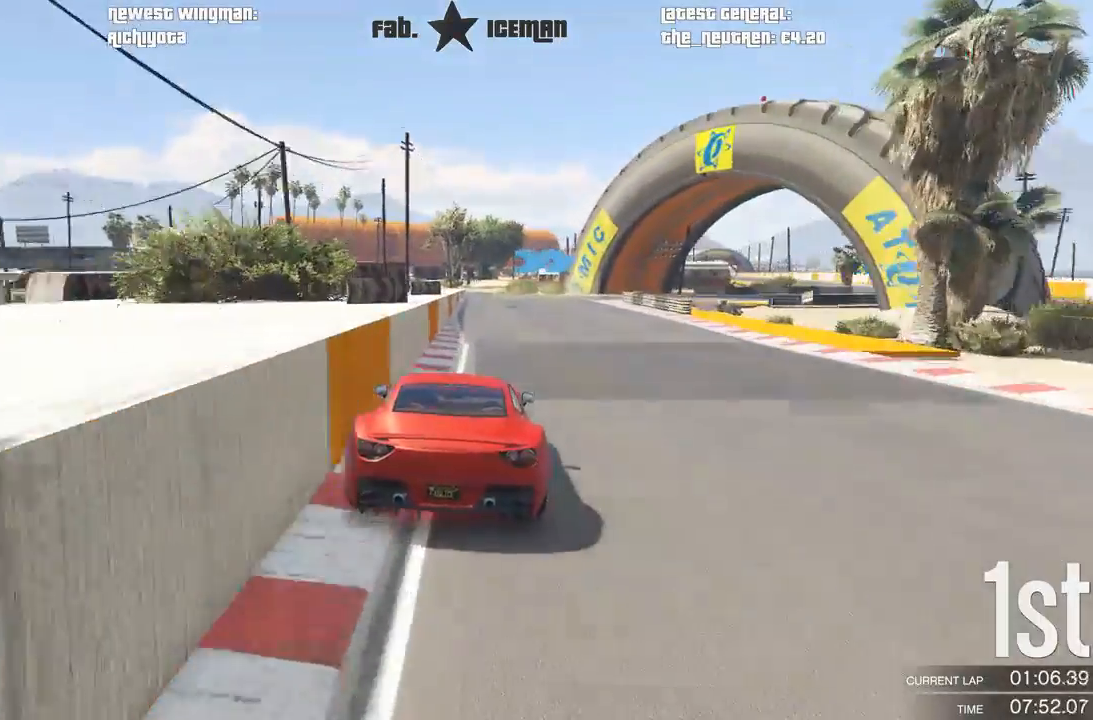
{"buttons": ["L2"], "left_stick": "center", "right_stick": "center", "events": [[125, "L2", "down"], [188, "R2", "up"], [375, "left_stick", "right"], [479, "left_stick", "center"]]}
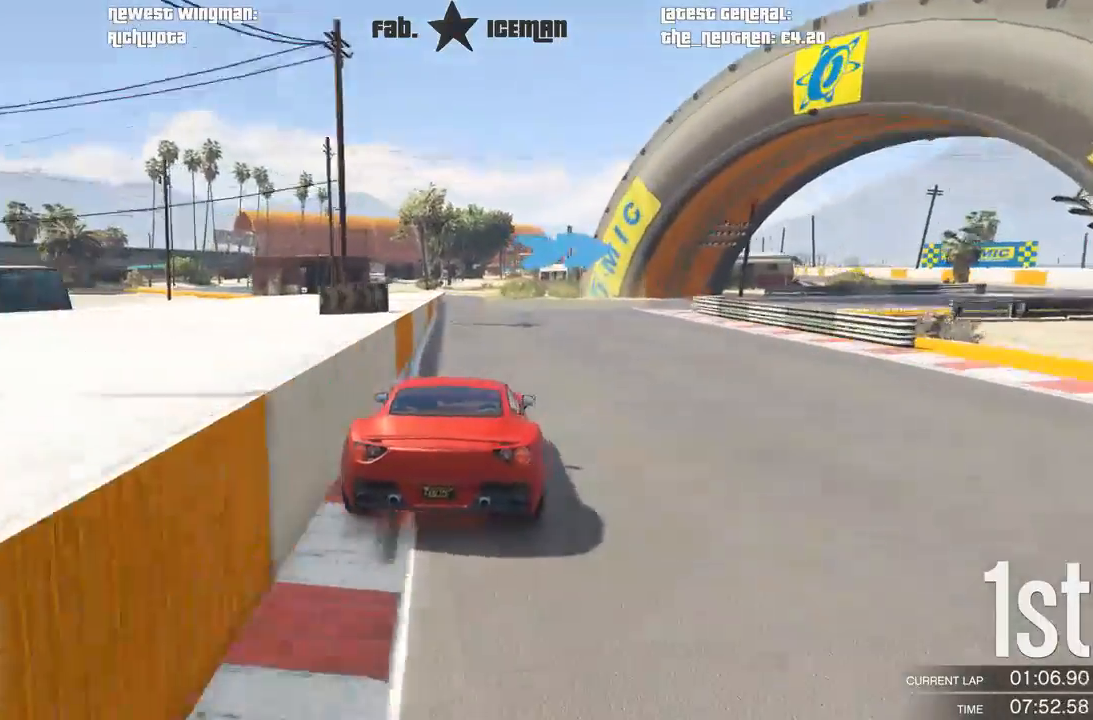
{"buttons": [], "left_stick": "right", "right_stick": "center", "events": [[125, "left_stick", "right"], [312, "L2", "up"]]}
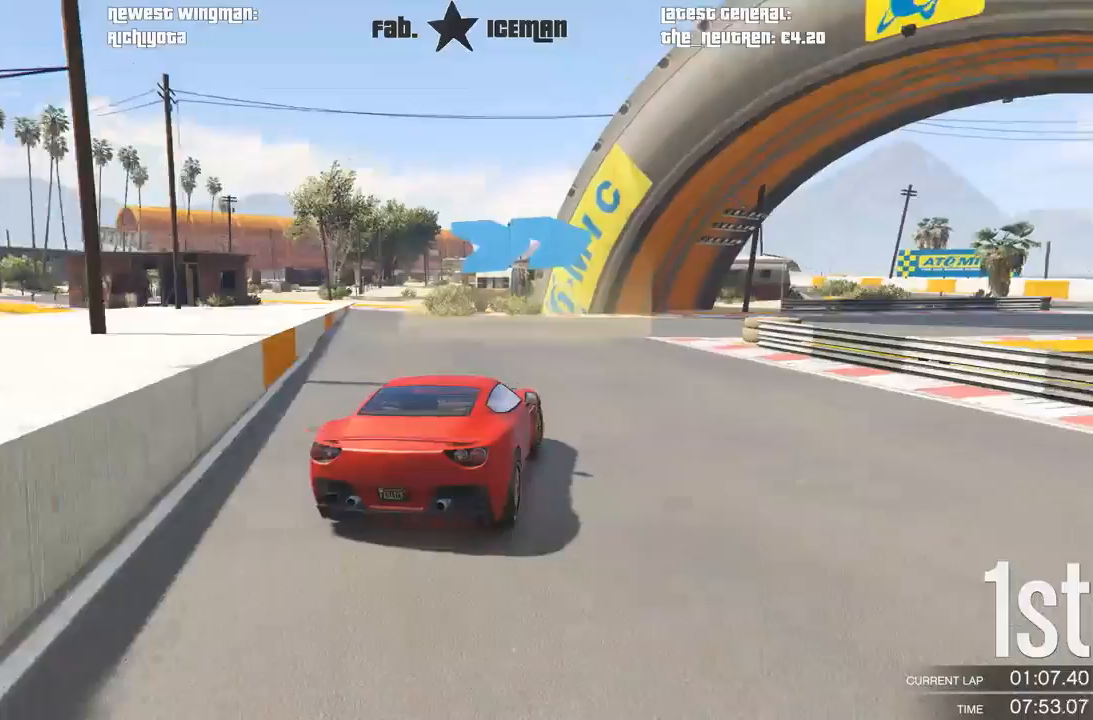
{"buttons": ["R2"], "left_stick": "right", "right_stick": "center", "events": [[479, "R2", "down"]]}
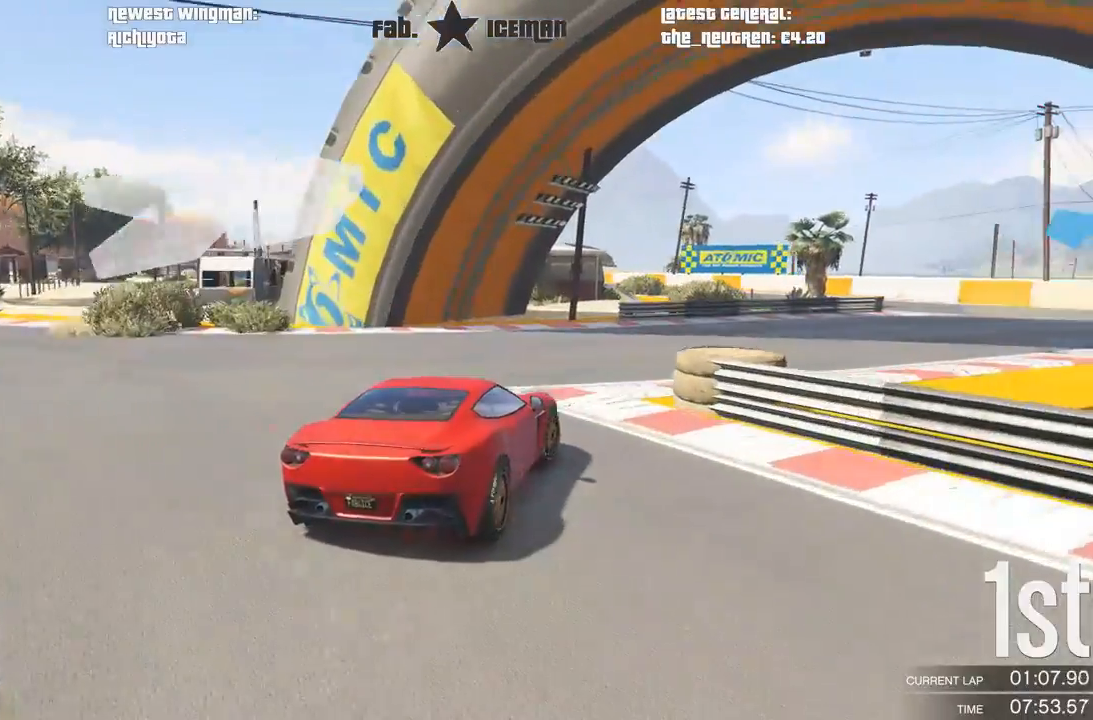
{"buttons": ["R2"], "left_stick": "right", "right_stick": "center", "events": []}
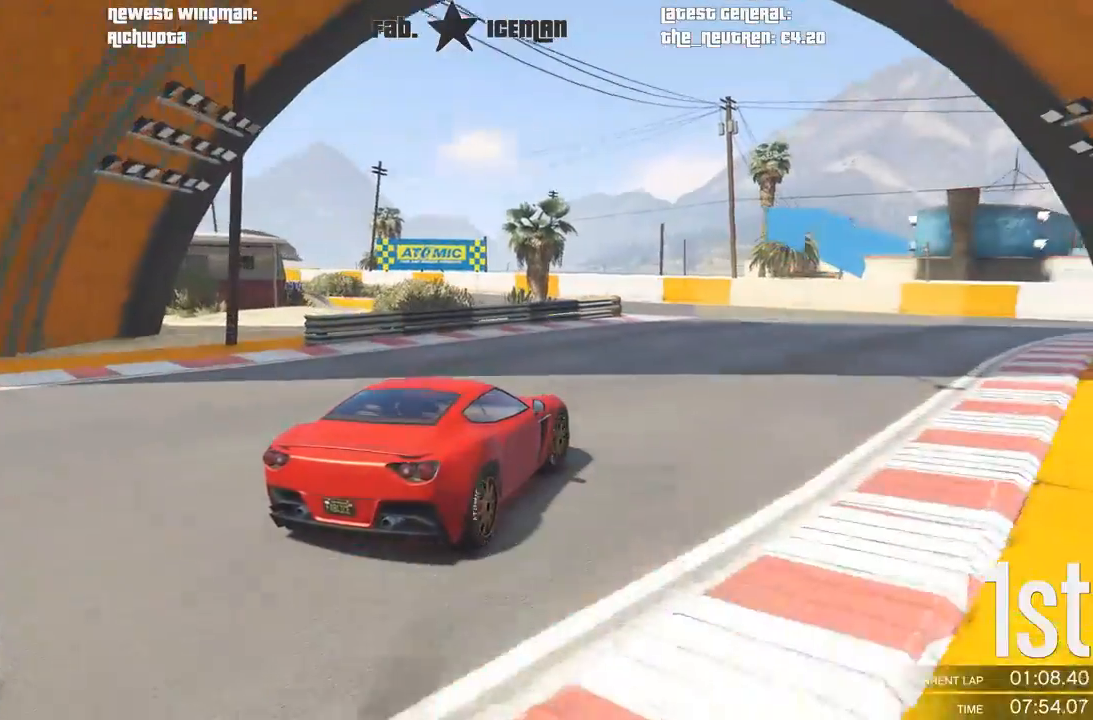
{"buttons": ["R2"], "left_stick": "down-left", "right_stick": "center", "events": [[21, "left_stick", "center"], [250, "left_stick", "left"], [312, "left_stick", "down-left"]]}
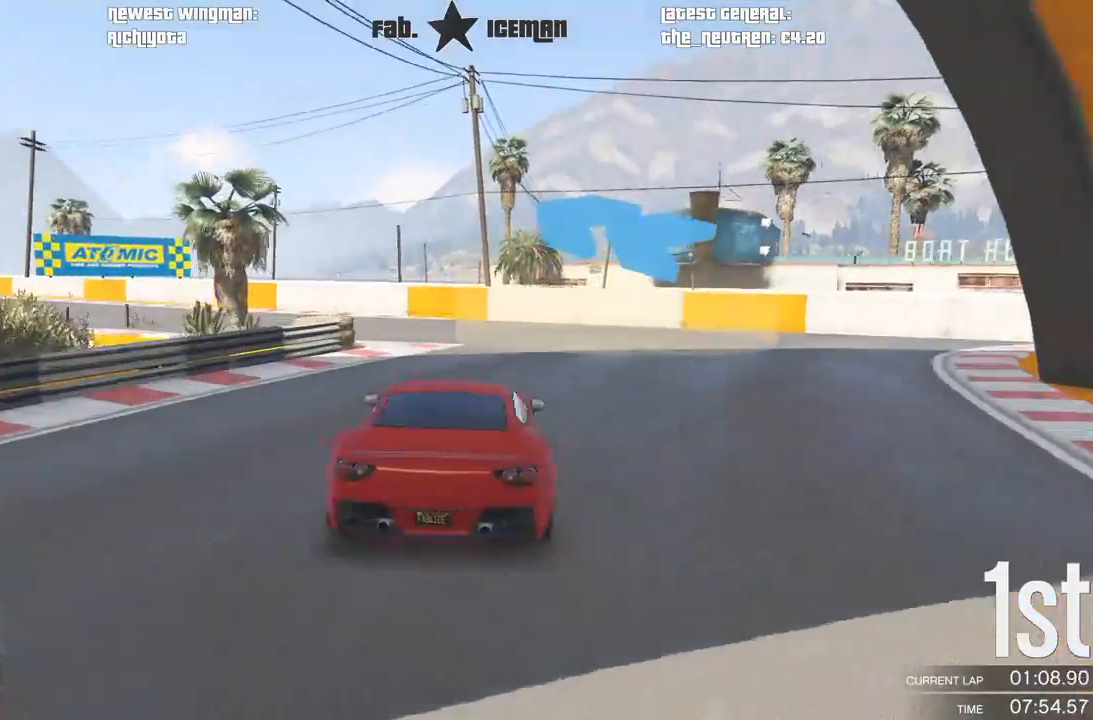
{"buttons": ["R2"], "left_stick": "down-left", "right_stick": "center", "events": []}
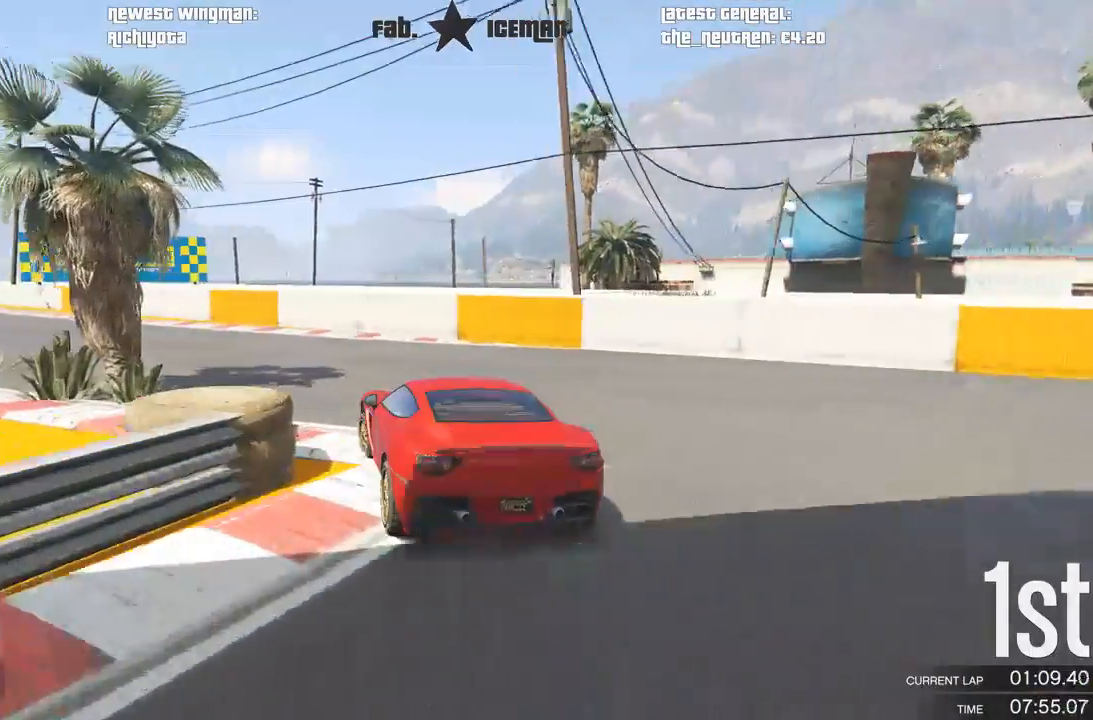
{"buttons": ["R2"], "left_stick": "down-left", "right_stick": "center", "events": []}
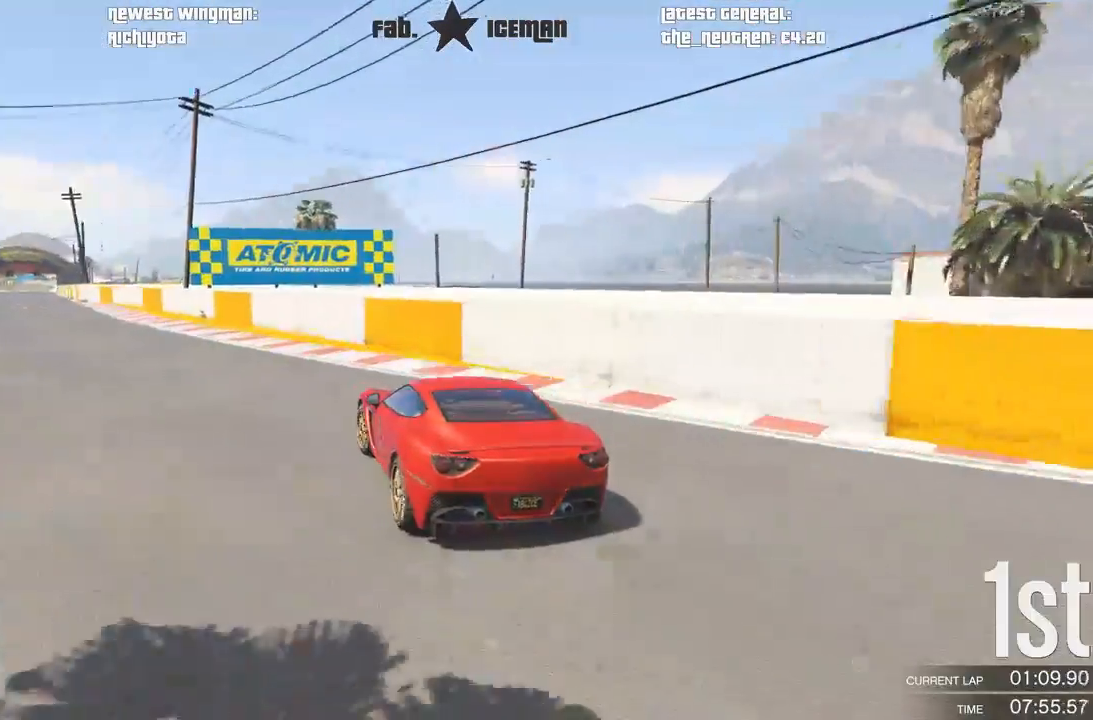
{"buttons": ["R2"], "left_stick": "down-left", "right_stick": "center", "events": [[21, "left_stick", "center"], [167, "left_stick", "down-left"], [292, "left_stick", "center"], [458, "left_stick", "down-left"]]}
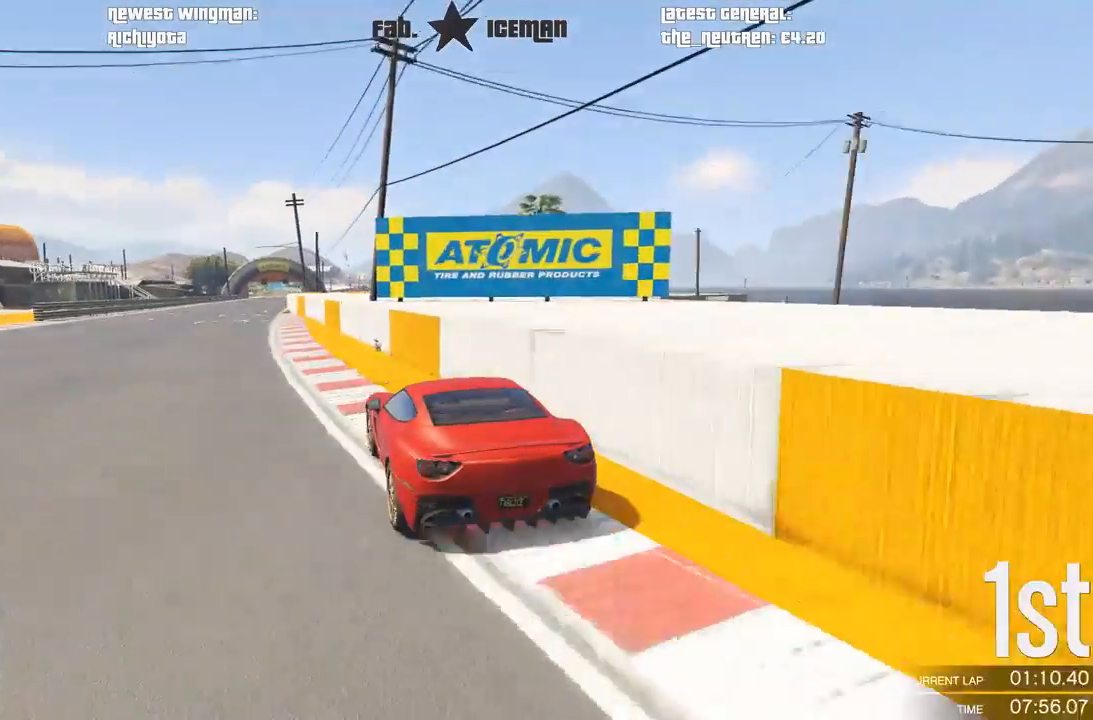
{"buttons": ["R2"], "left_stick": "center", "right_stick": "center", "events": [[62, "left_stick", "center"], [188, "left_stick", "down-left"], [333, "left_stick", "center"]]}
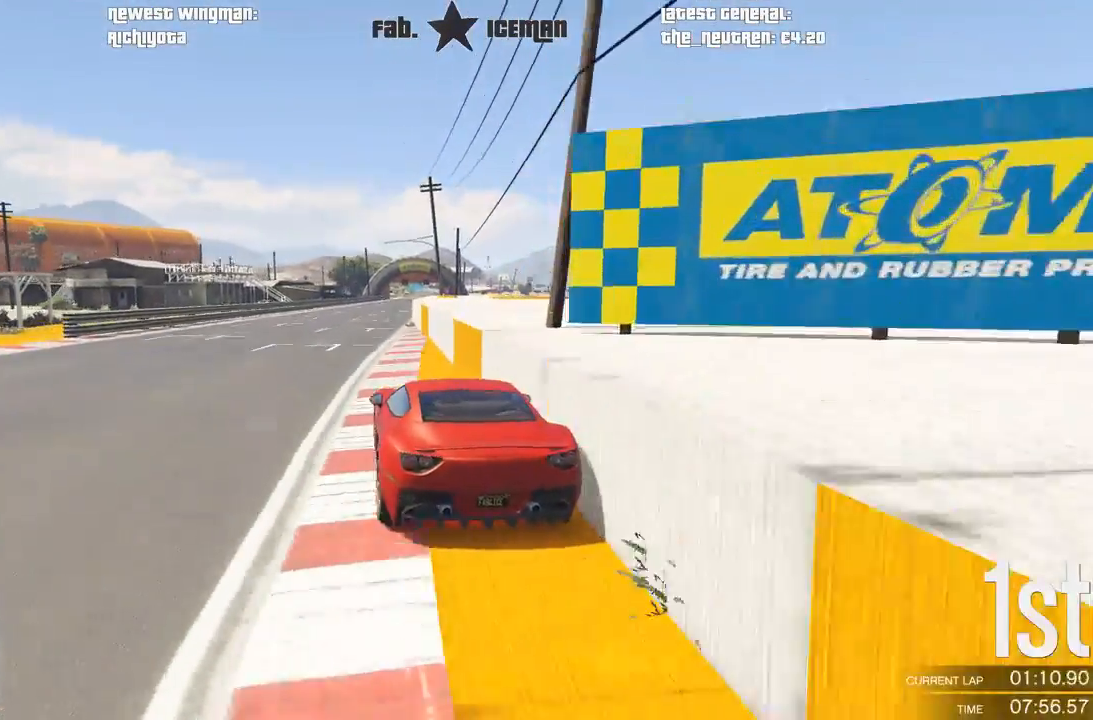
{"buttons": ["R2"], "left_stick": "right", "right_stick": "center", "events": [[375, "left_stick", "right"]]}
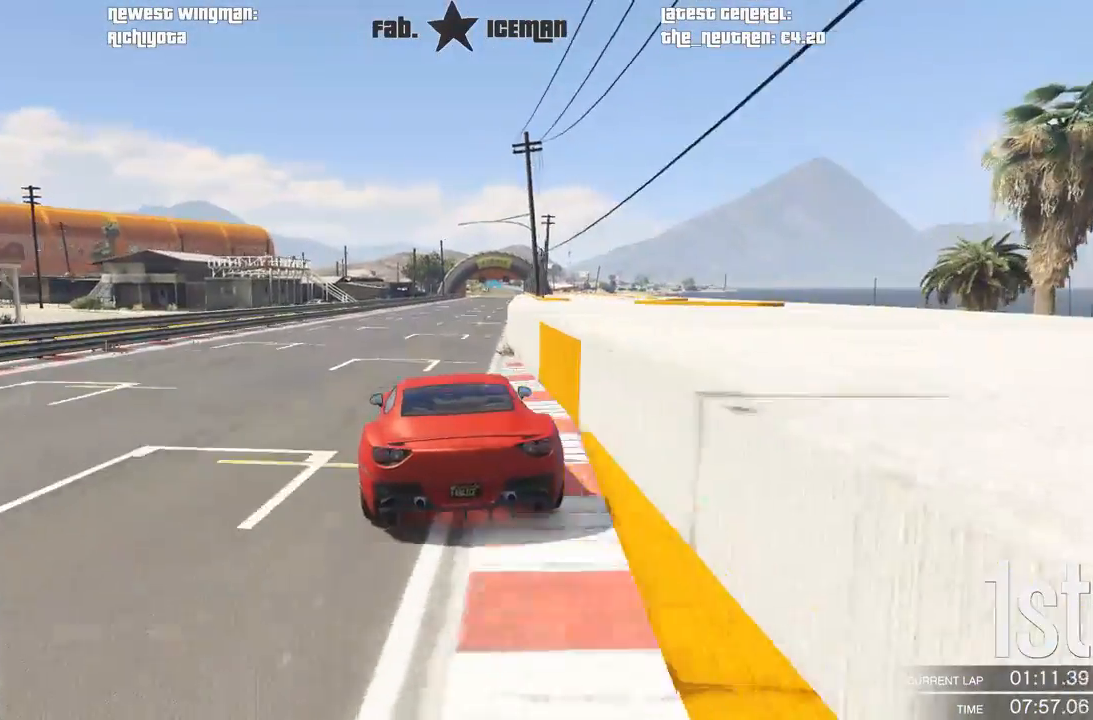
{"buttons": ["R2"], "left_stick": "center", "right_stick": "center", "events": [[21, "left_stick", "center"], [188, "left_stick", "right"], [312, "left_stick", "center"]]}
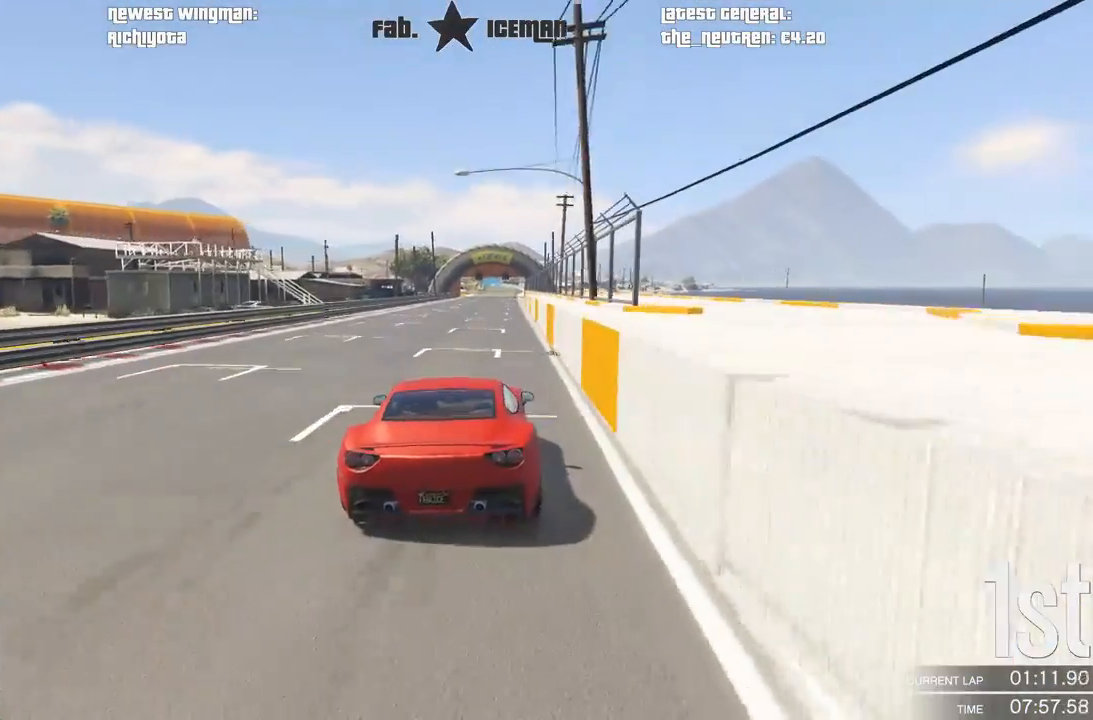
{"buttons": ["R2"], "left_stick": "center", "right_stick": "center", "events": []}
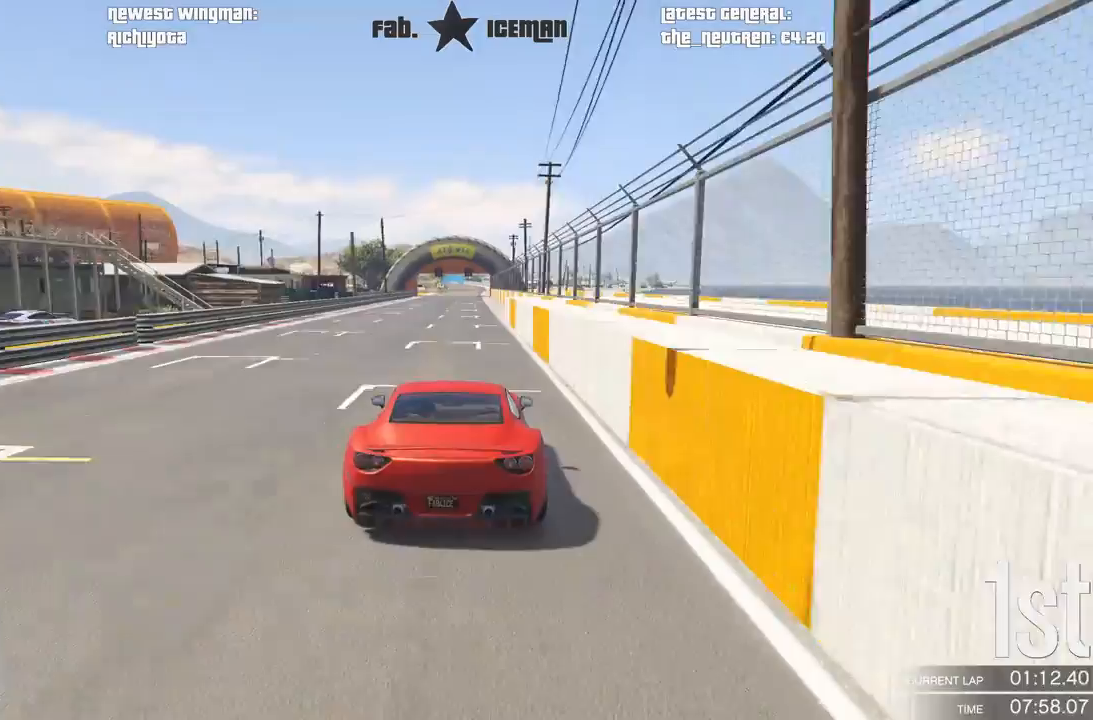
{"buttons": ["R2"], "left_stick": "center", "right_stick": "center", "events": []}
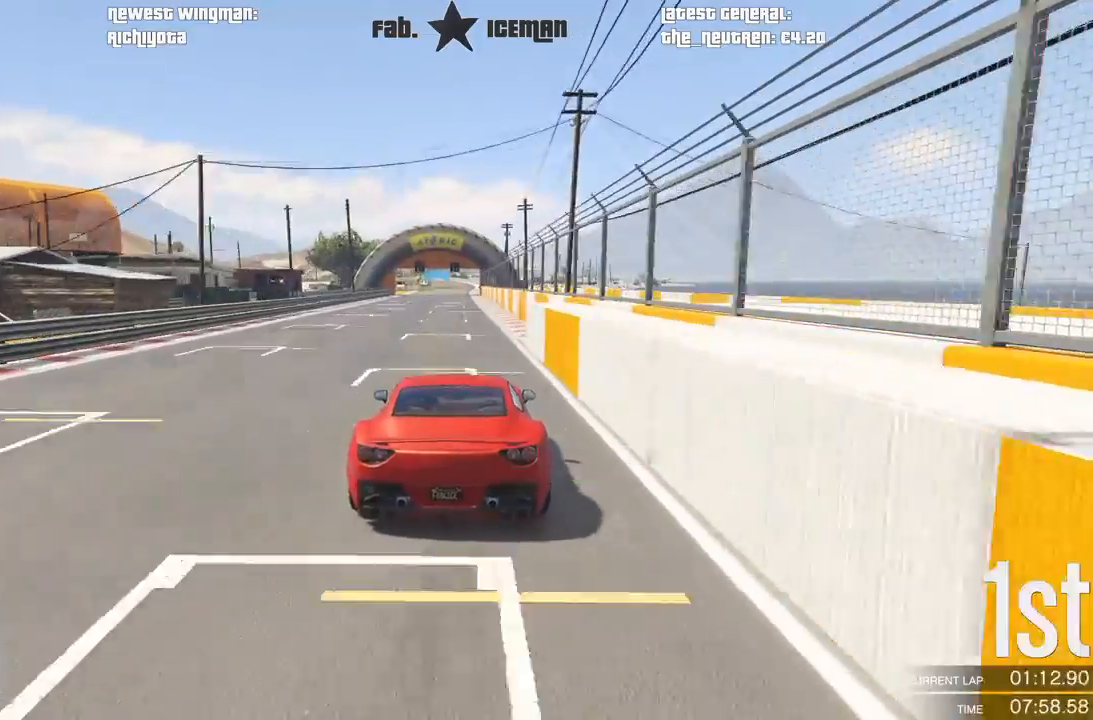
{"buttons": ["R2"], "left_stick": "center", "right_stick": "center", "events": []}
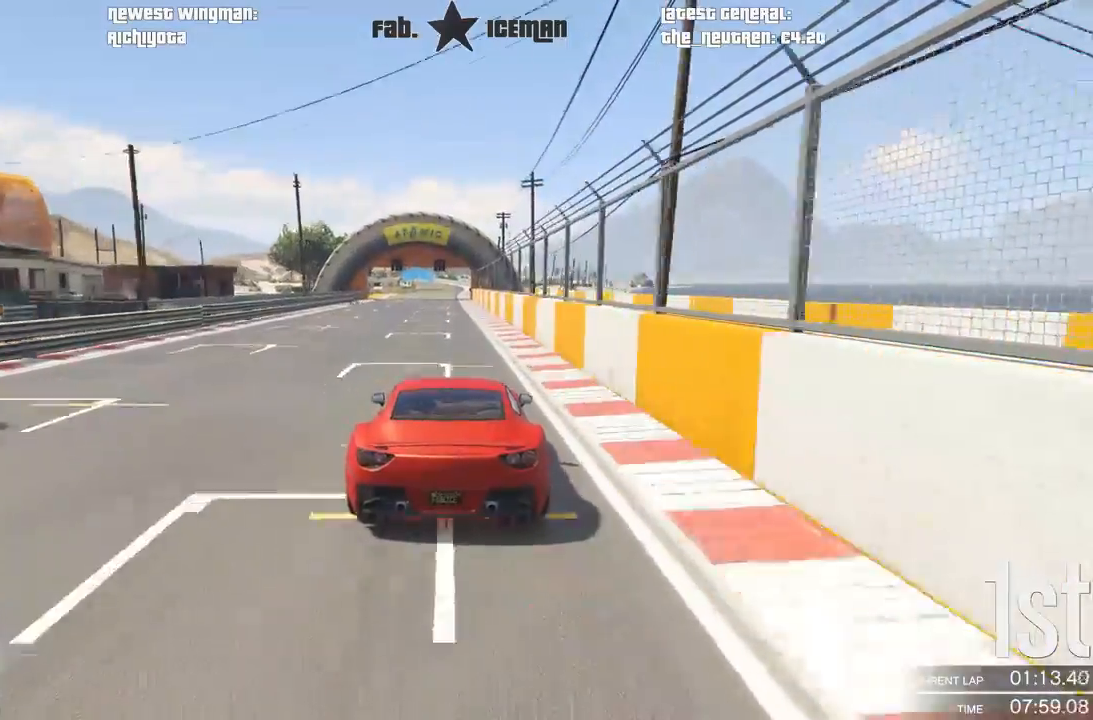
{"buttons": ["R2"], "left_stick": "center", "right_stick": "center", "events": []}
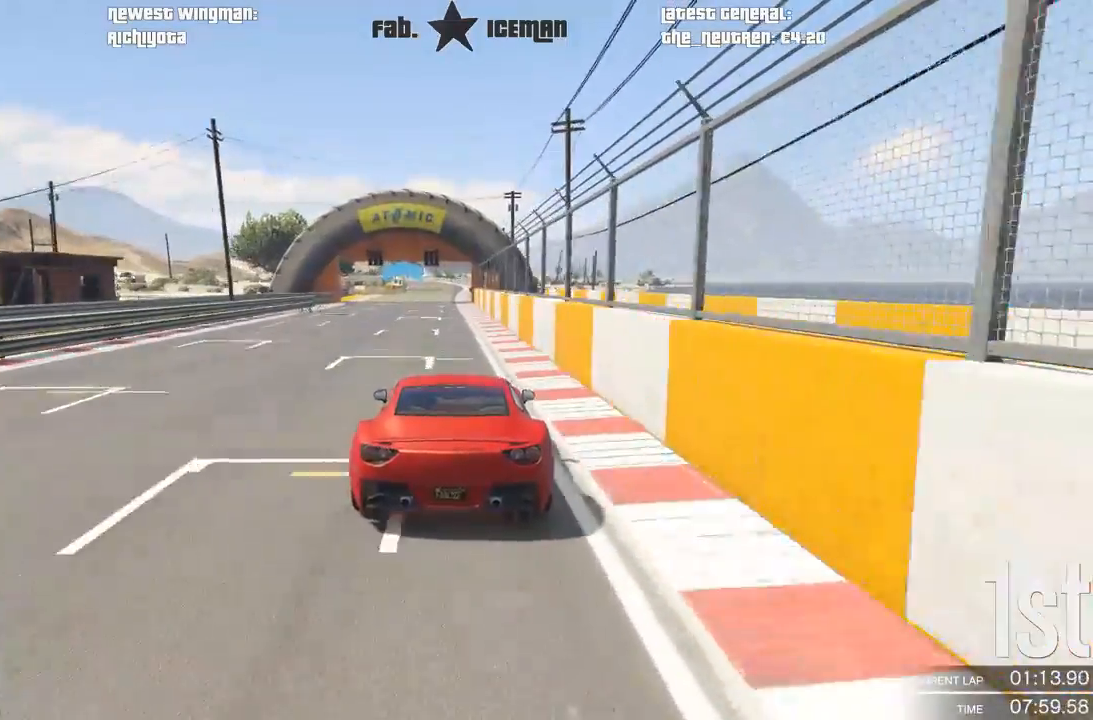
{"buttons": ["R2"], "left_stick": "center", "right_stick": "center", "events": []}
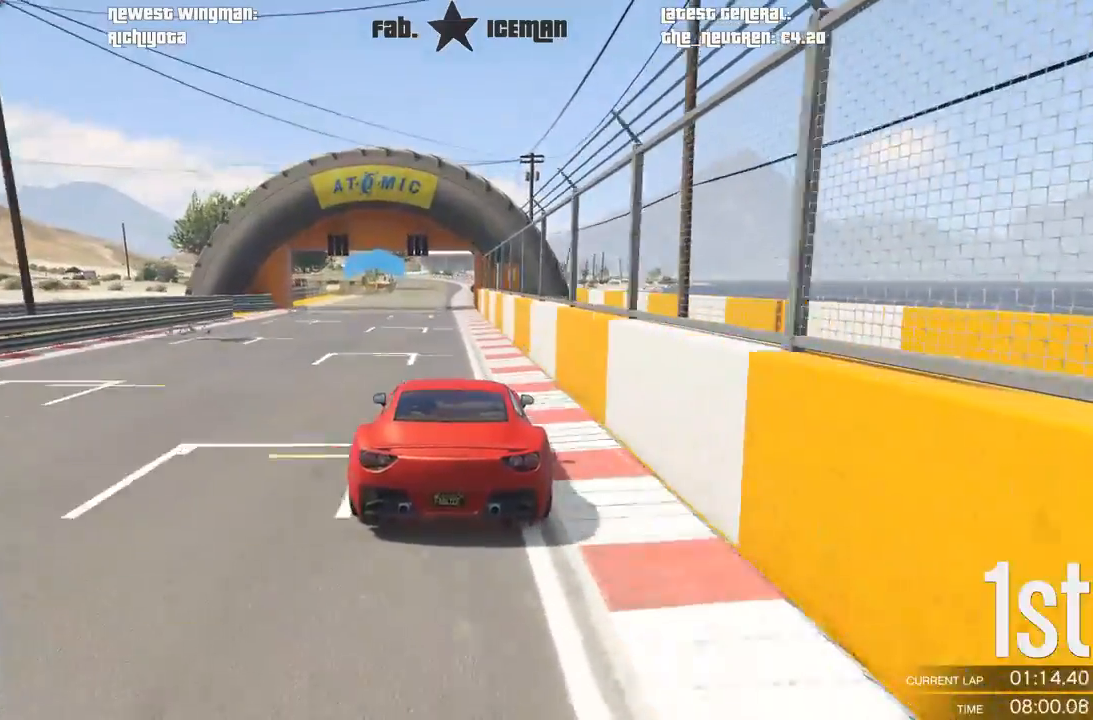
{"buttons": ["R2"], "left_stick": "center", "right_stick": "center", "events": [[312, "left_stick", "down-left"], [479, "left_stick", "center"]]}
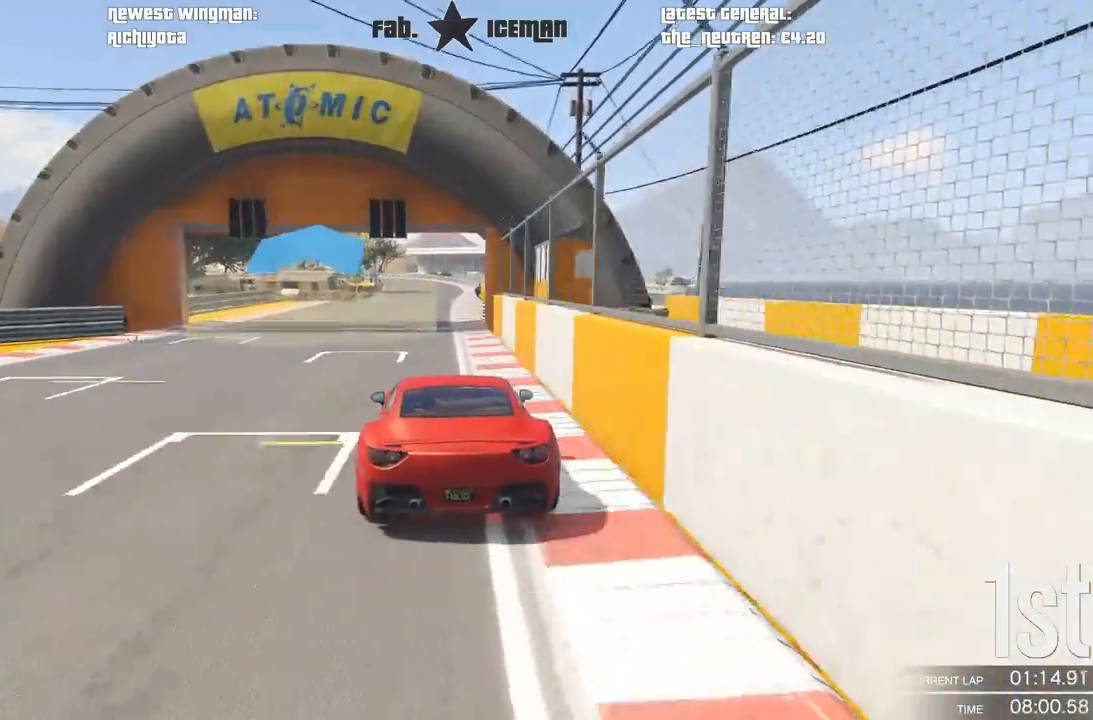
{"buttons": ["R2", "R3"], "left_stick": "center", "right_stick": "center", "events": [[438, "R3", "down"]]}
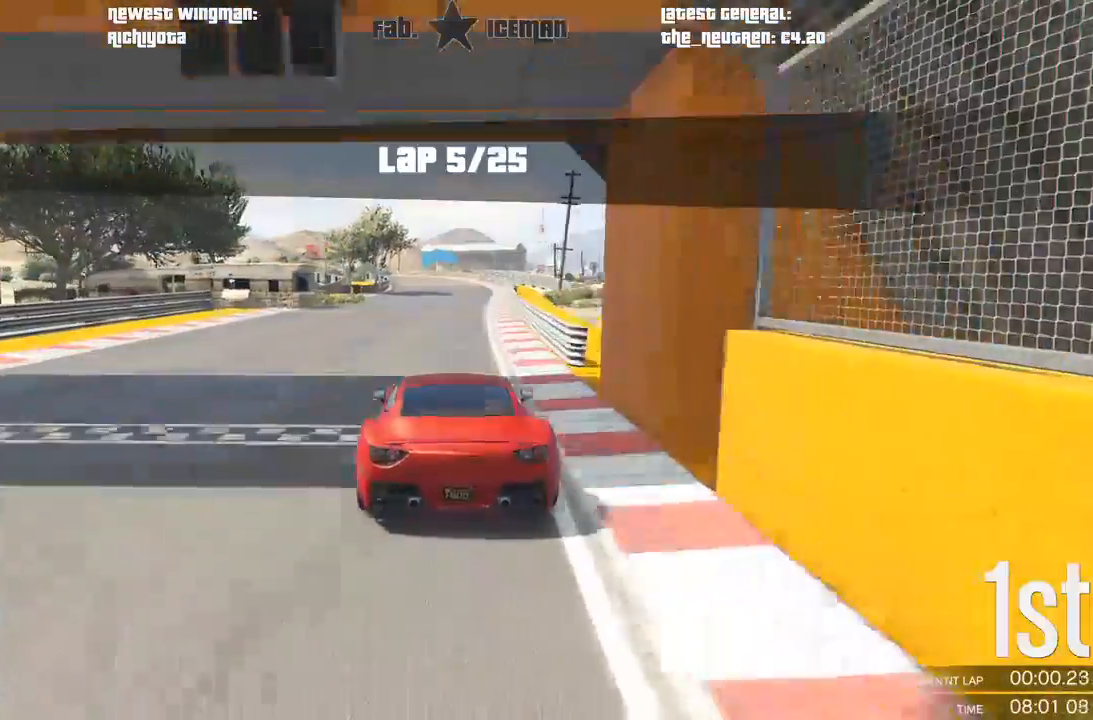
{"buttons": ["R2", "R3"], "left_stick": "center", "right_stick": "center", "events": [[312, "left_stick", "down-left"], [396, "left_stick", "center"]]}
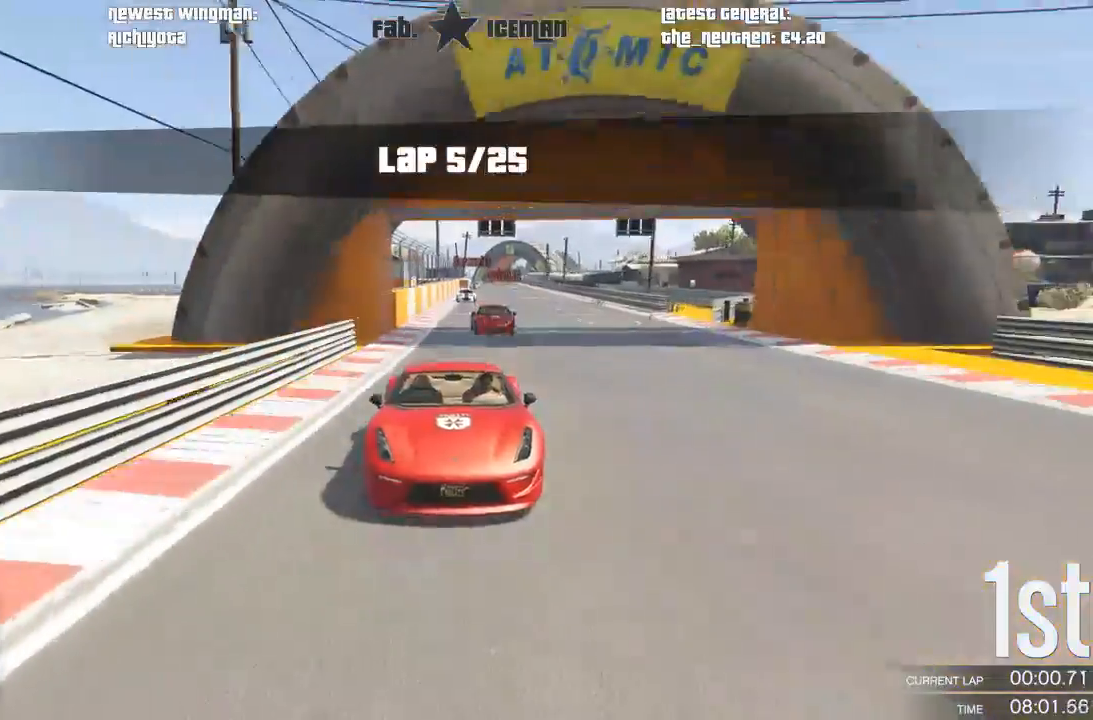
{"buttons": ["R2"], "left_stick": "left", "right_stick": "center"}
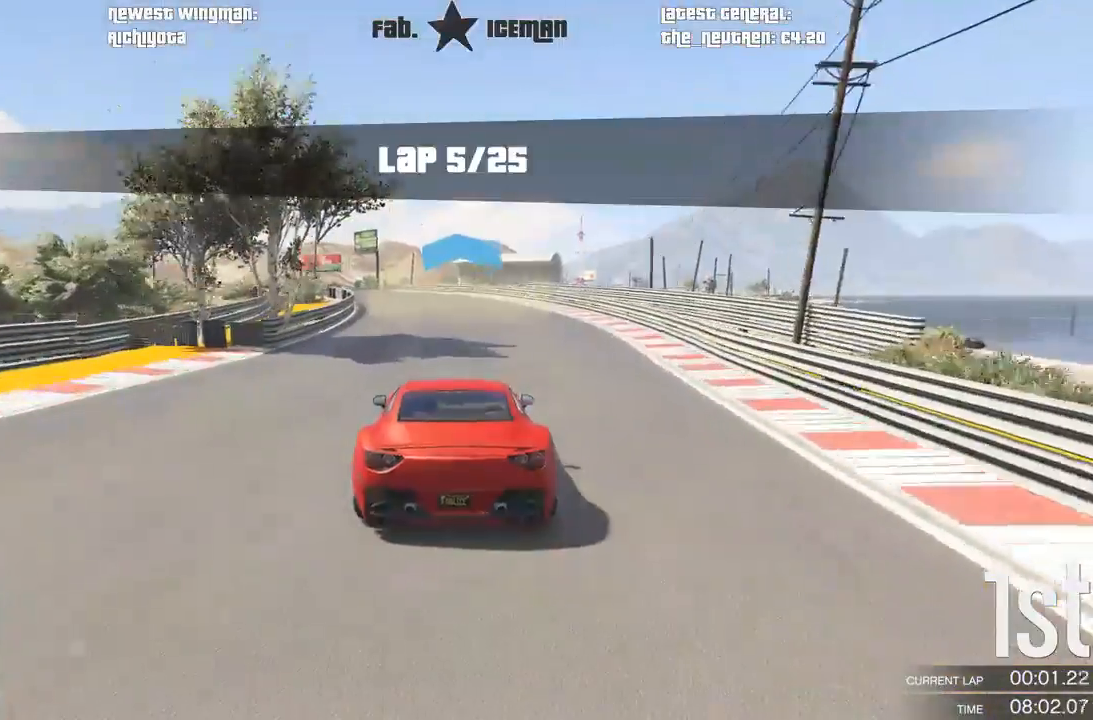
{"buttons": ["R2"], "left_stick": "down-left", "right_stick": "center", "events": [[62, "left_stick", "center"], [208, "left_stick", "down-left"], [333, "left_stick", "center"], [417, "left_stick", "down-left"]]}